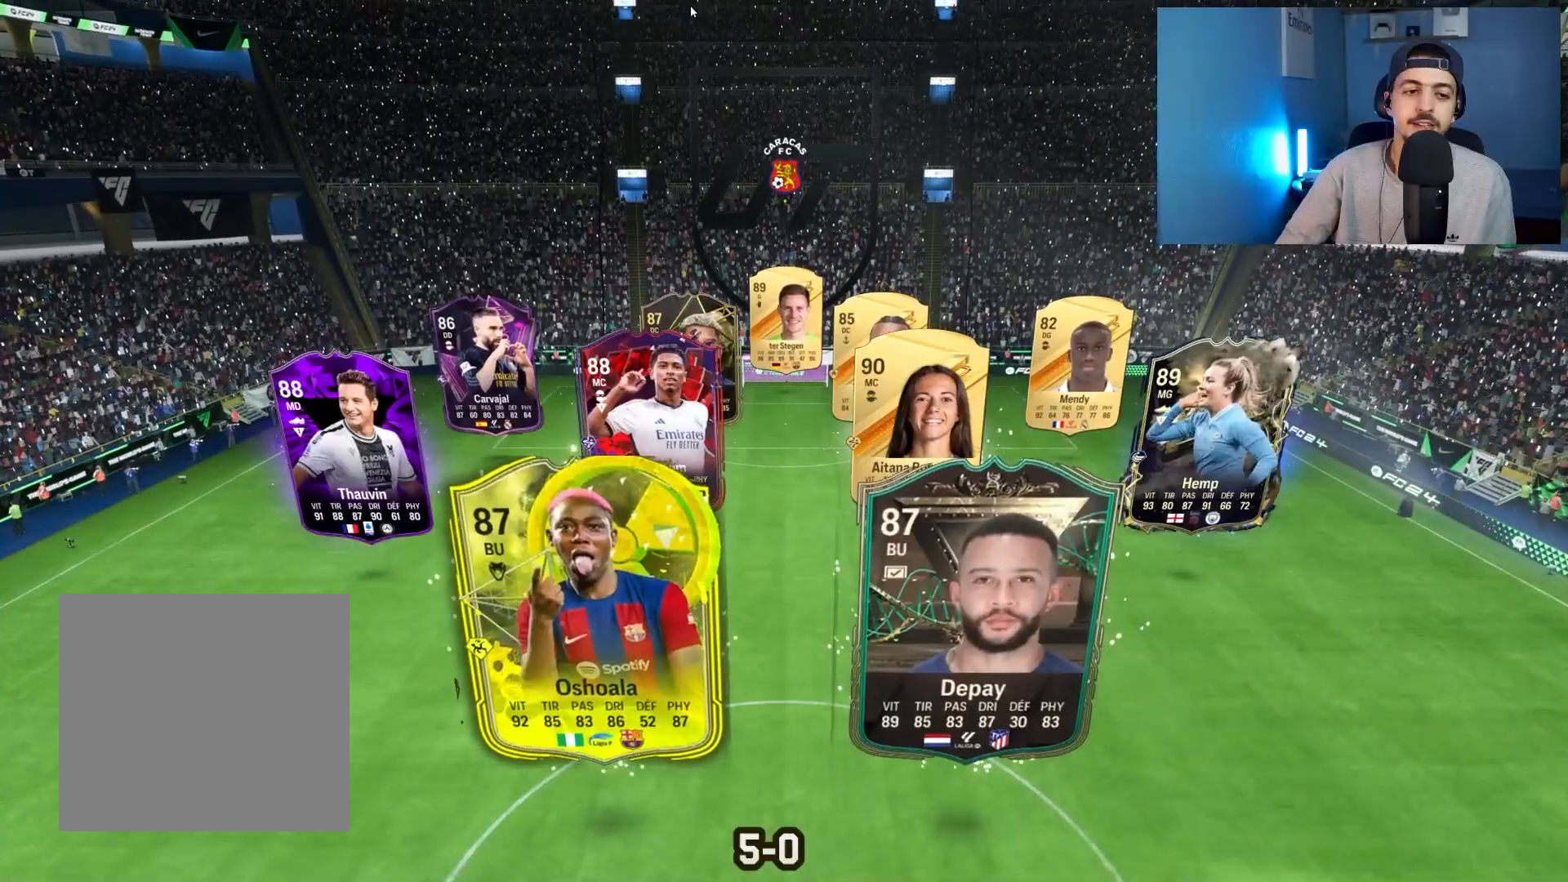
Gameplay with a controller (PlayStation layout); each line is a JSON object with the inputs held at the frame after it. "events" lists button and stick changes between this image and that frame as [ms after this image, input, new state], when the widget could be followed in between.
{"buttons": [], "left_stick": "left", "right_stick": "right", "events": [[267, "left_stick", "left"], [400, "right_stick", "right"]]}
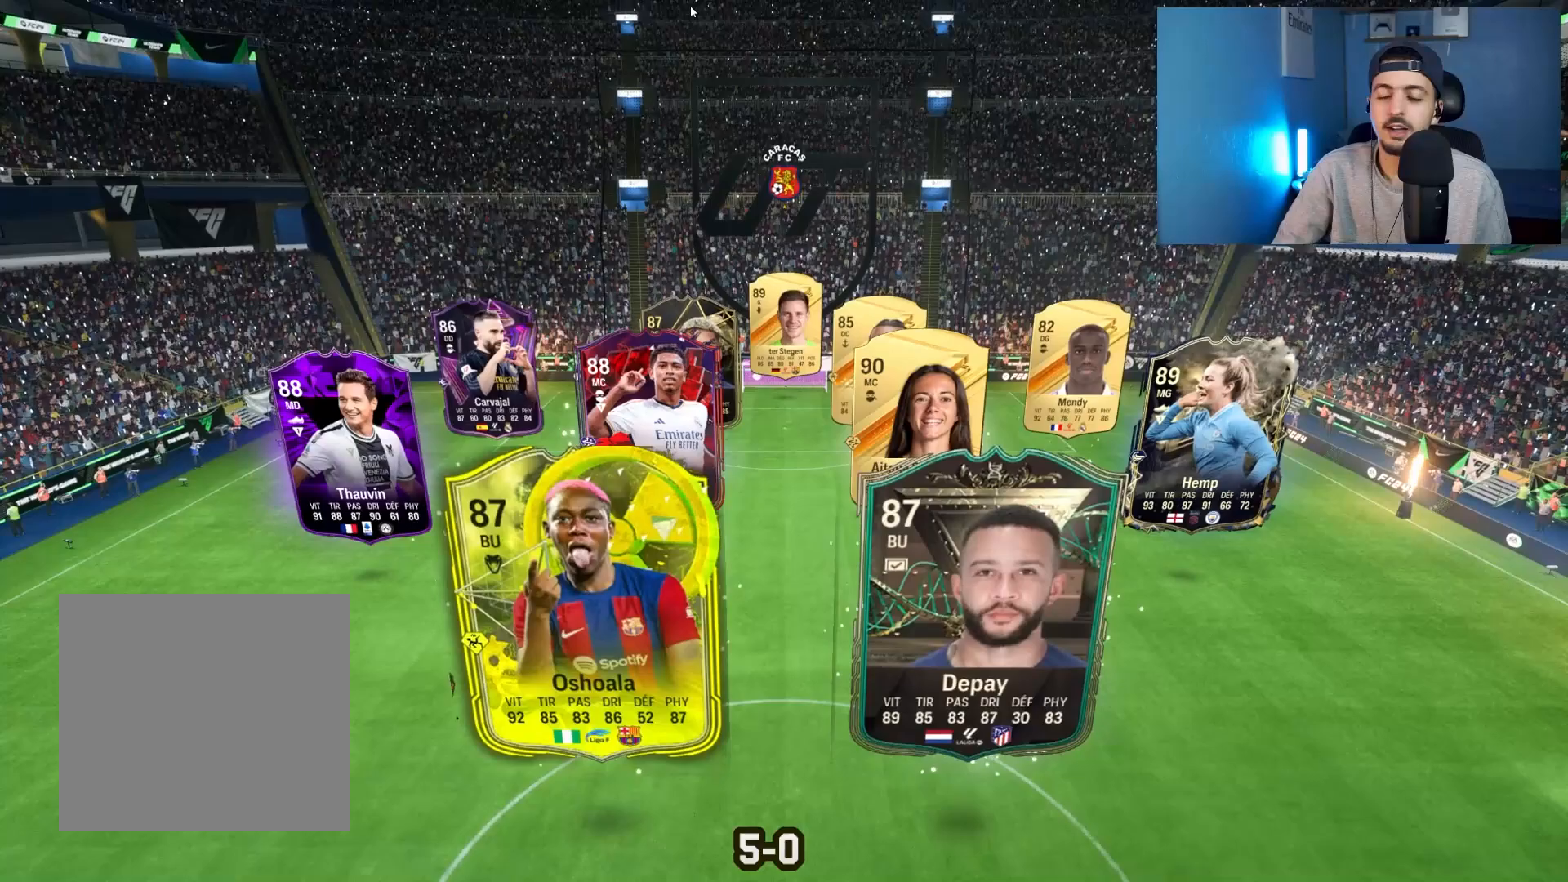
{"buttons": [], "left_stick": "up", "right_stick": "up-left", "events": [[50, "right_stick", "up"], [67, "left_stick", "center"], [150, "right_stick", "left"], [317, "right_stick", "up-left"], [417, "left_stick", "up"]]}
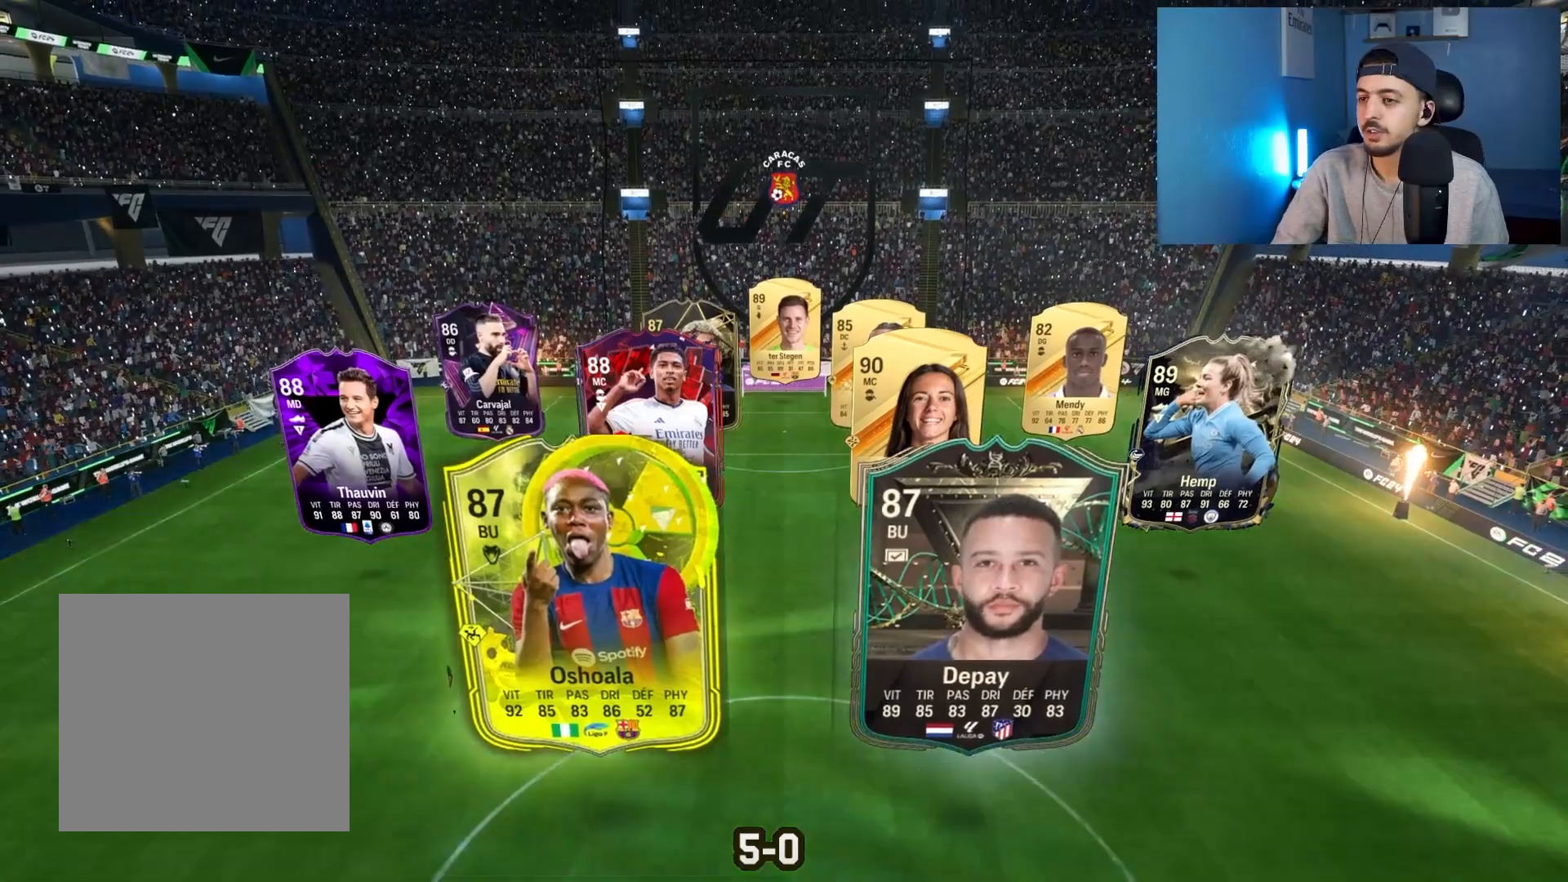
{"buttons": ["R1"], "left_stick": "up", "right_stick": "center", "events": [[67, "right_stick", "center"], [200, "R1", "down"], [217, "L1", "down"], [467, "L1", "up"]]}
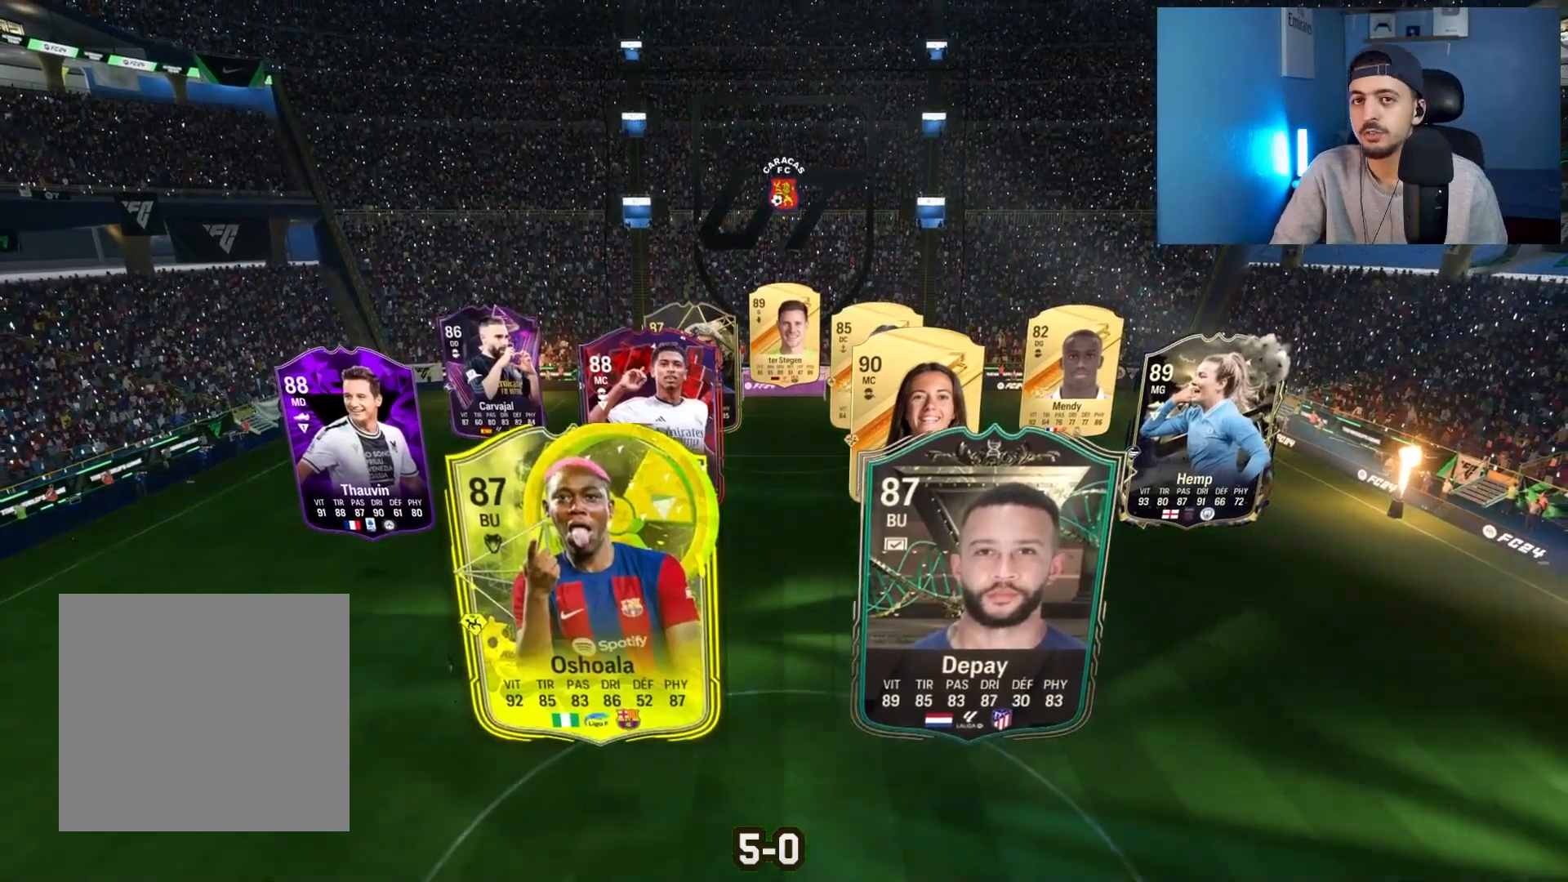
{"buttons": ["R1"], "left_stick": "center", "right_stick": "center", "events": [[167, "CROSS", "down"], [300, "CROSS", "up"], [367, "CROSS", "down"], [467, "left_stick", "center"], [500, "CROSS", "up"]]}
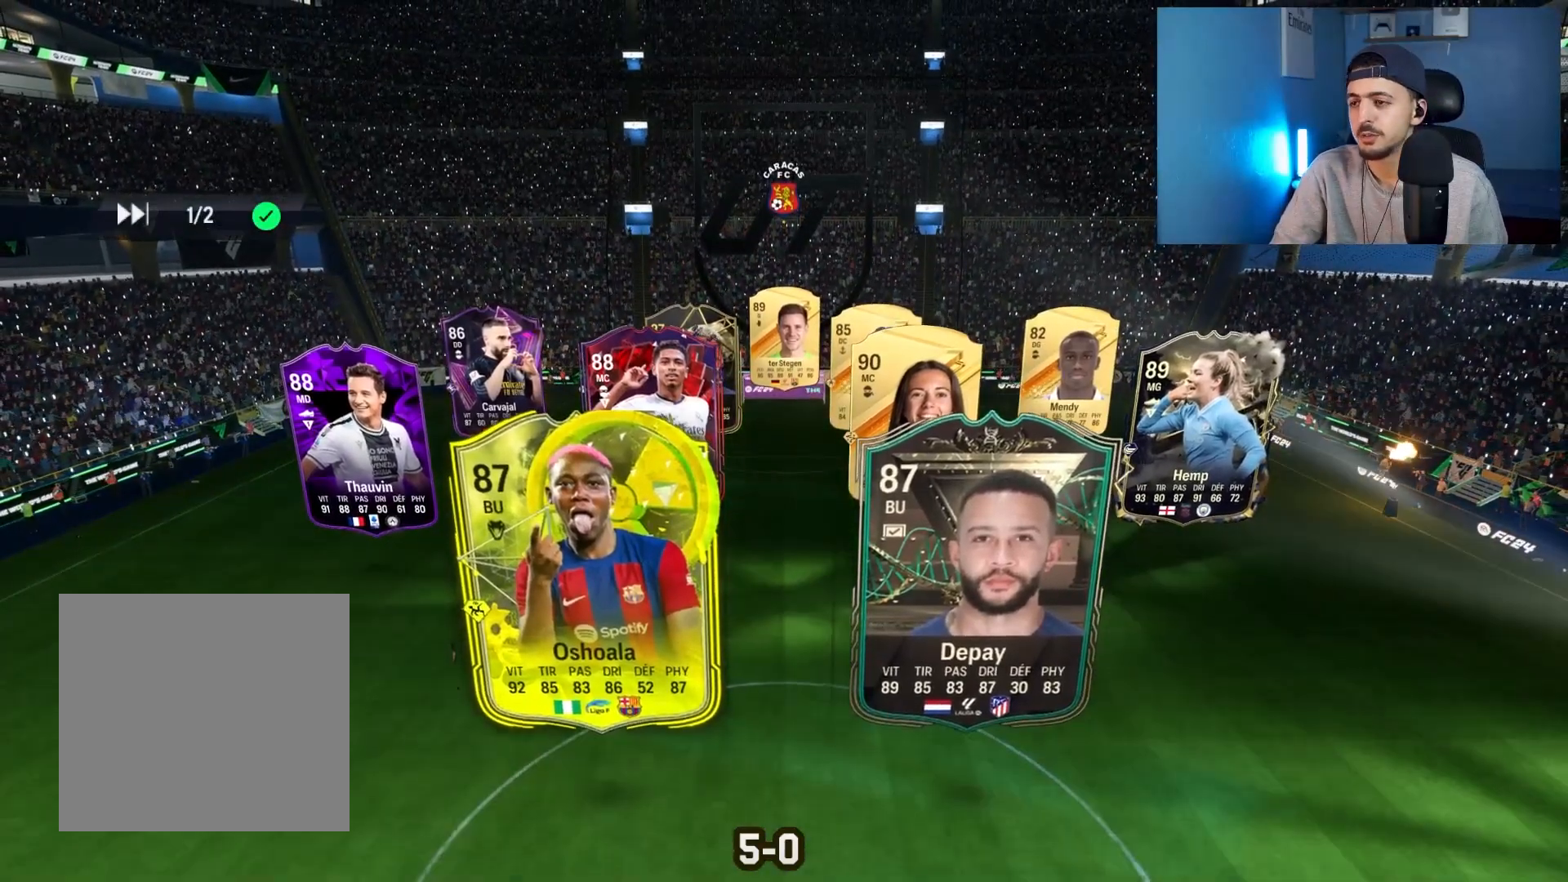
{"buttons": ["R1"], "left_stick": "center", "right_stick": "center", "events": []}
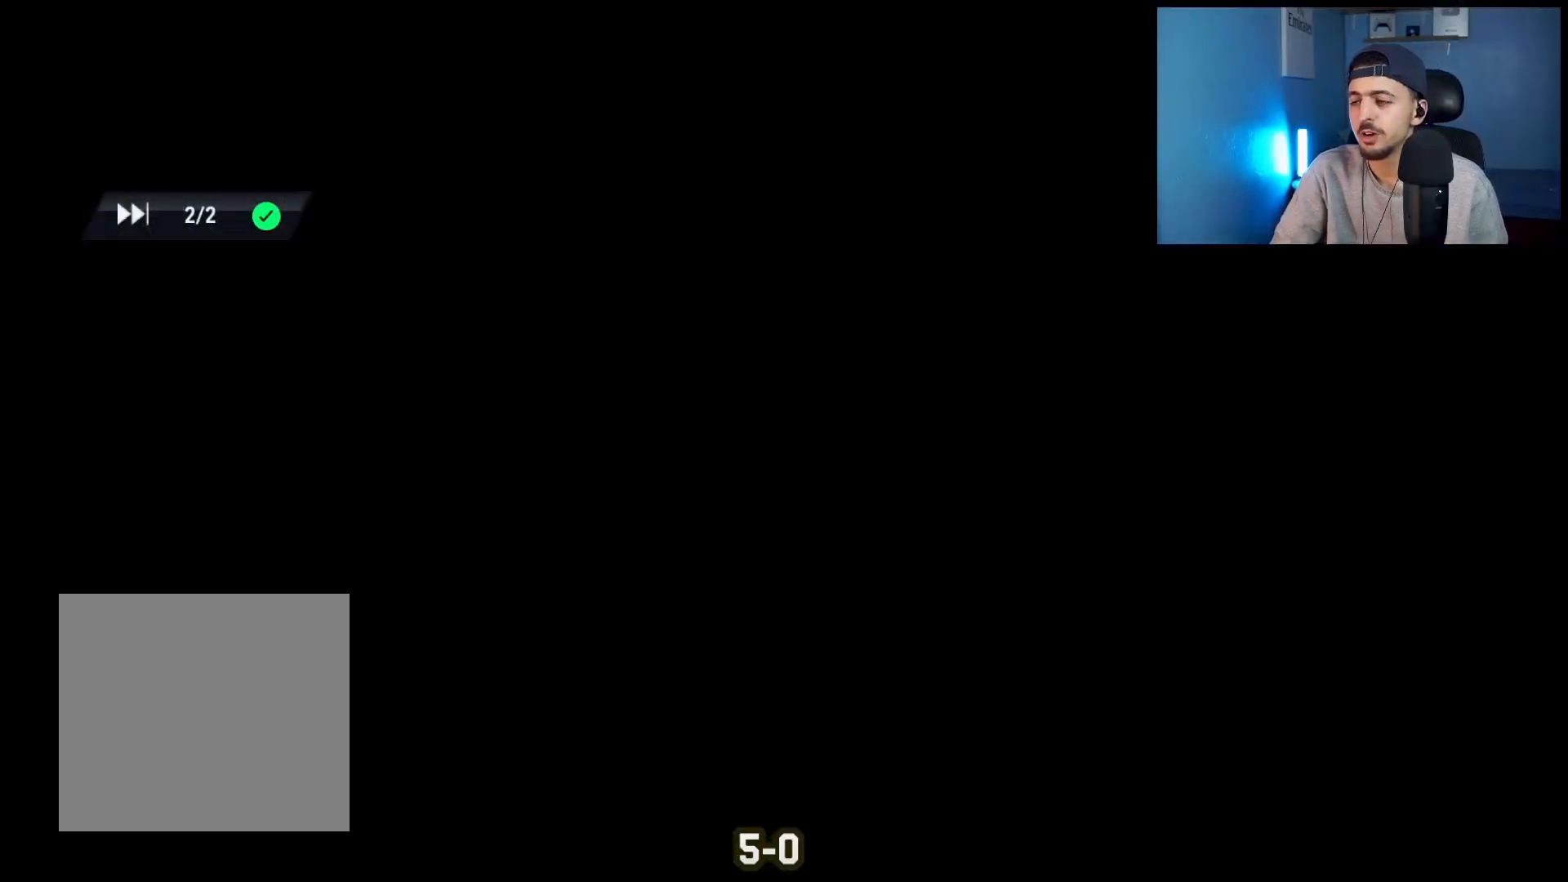
{"buttons": [], "left_stick": "center", "right_stick": "center", "events": [[33, "R1", "up"], [133, "right_stick", "down-left"], [167, "DPAD_RIGHT", "down"], [250, "right_stick", "center"], [267, "DPAD_RIGHT", "up"], [317, "DPAD_RIGHT", "down"], [450, "DPAD_RIGHT", "up"]]}
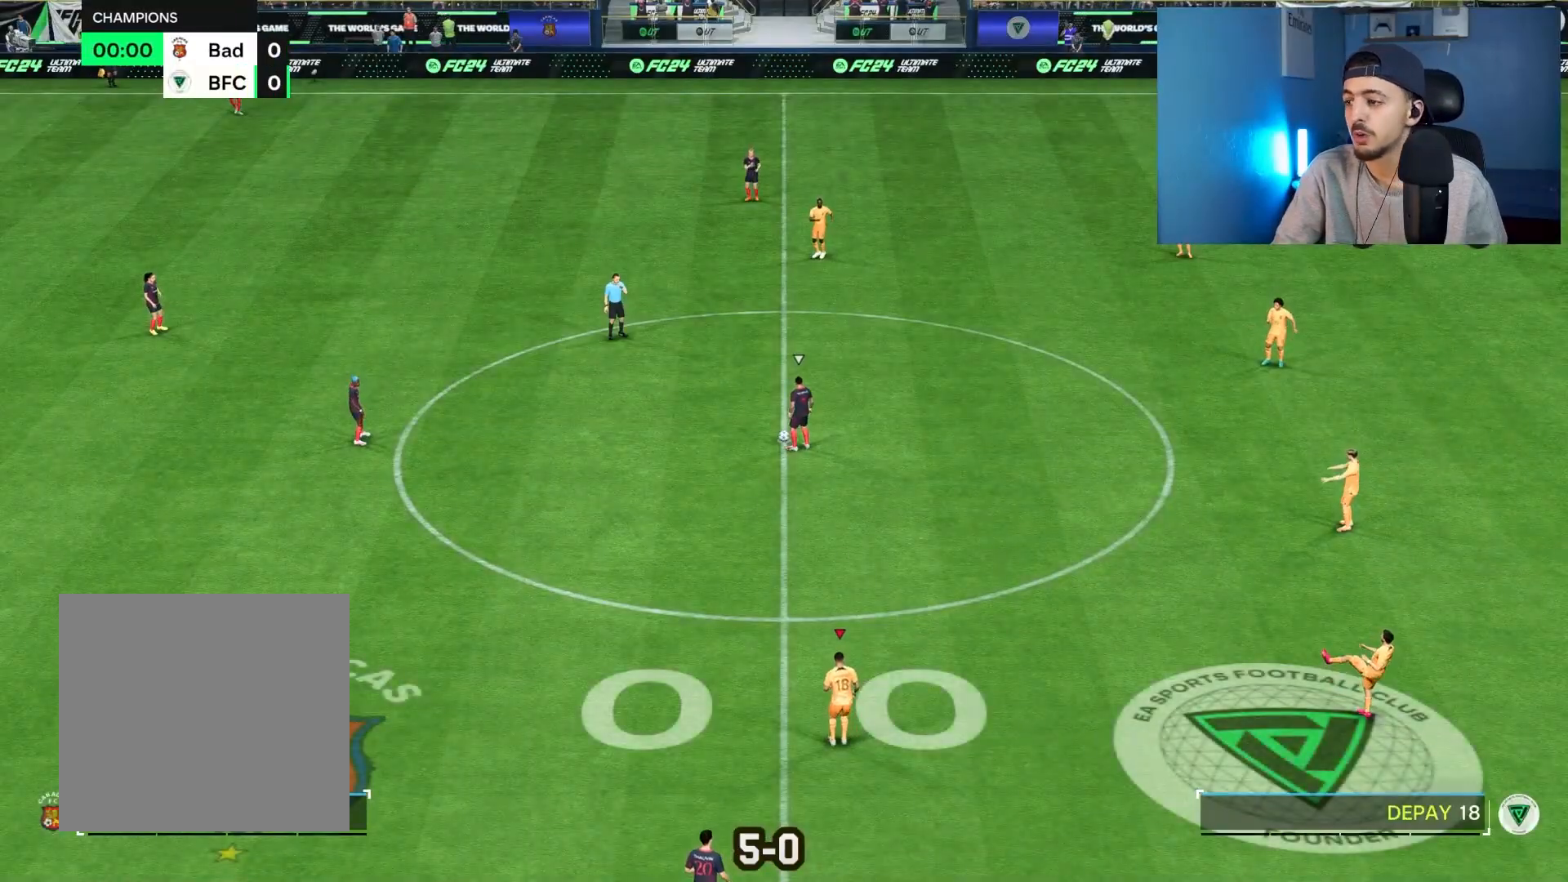
{"buttons": [], "left_stick": "left", "right_stick": "center", "events": [[217, "right_stick", "down-left"], [250, "left_stick", "left"], [417, "right_stick", "center"]]}
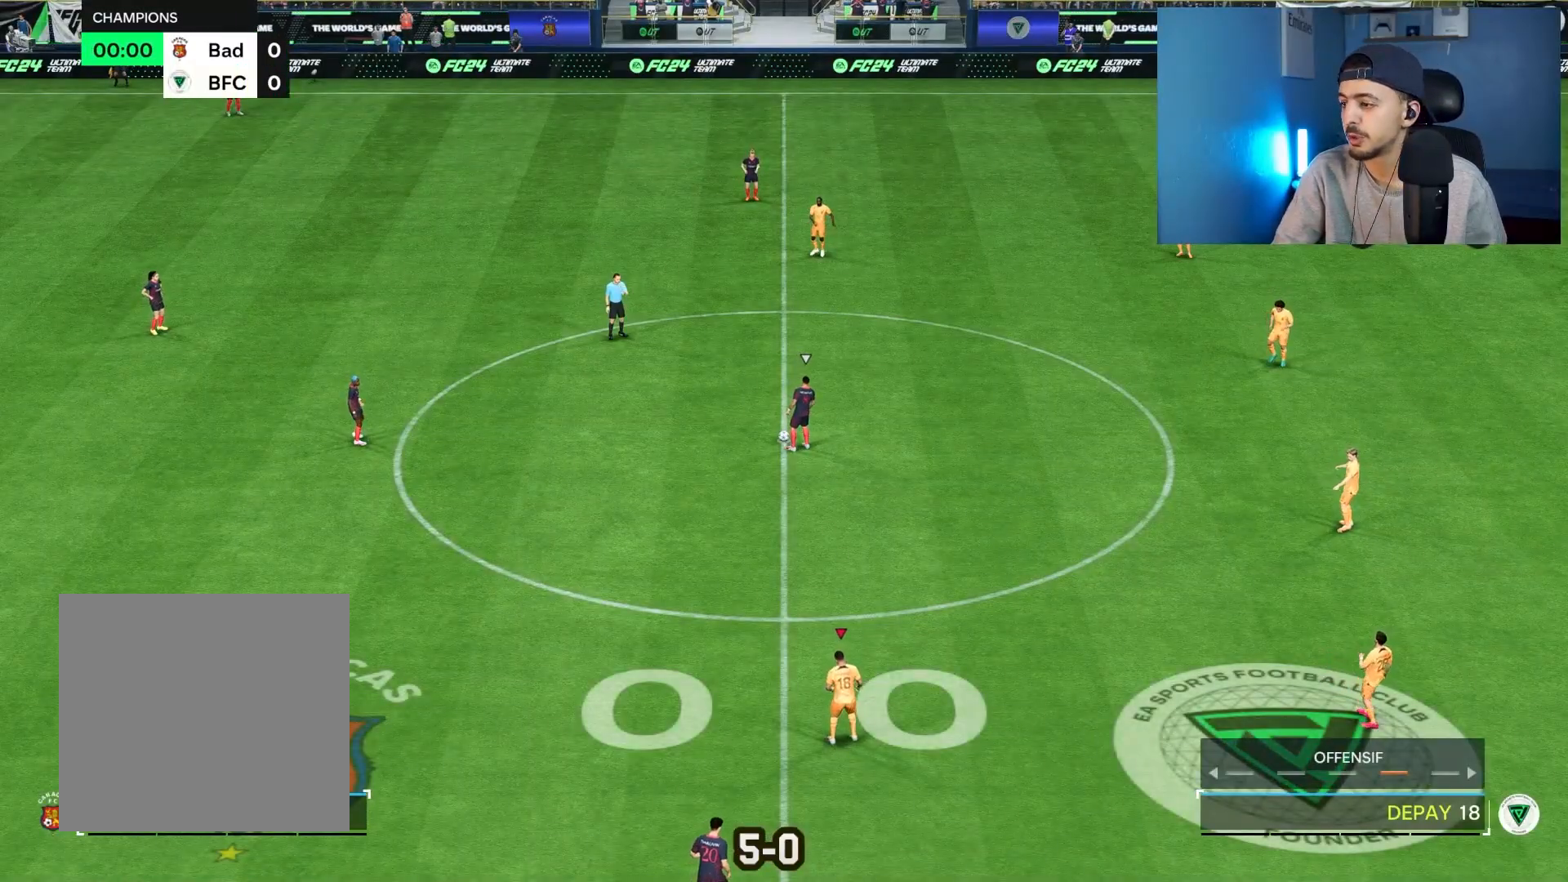
{"buttons": ["R1", "R2"], "left_stick": "left", "right_stick": "center", "events": [[83, "R2", "down"], [117, "R1", "down"]]}
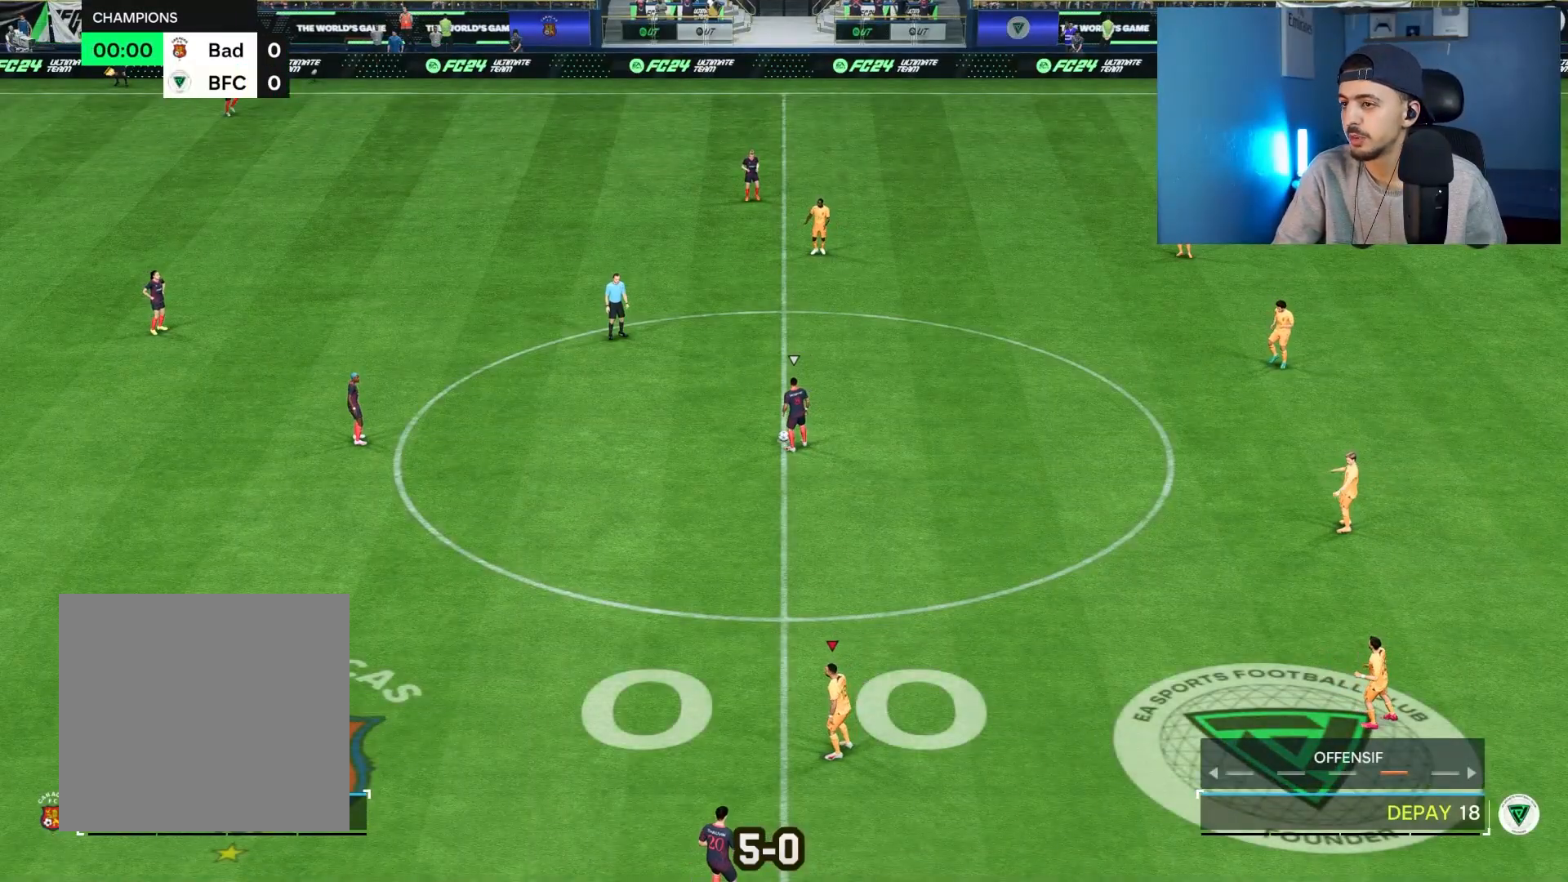
{"buttons": ["R1", "R2"], "left_stick": "left", "right_stick": "right", "events": [[350, "right_stick", "right"]]}
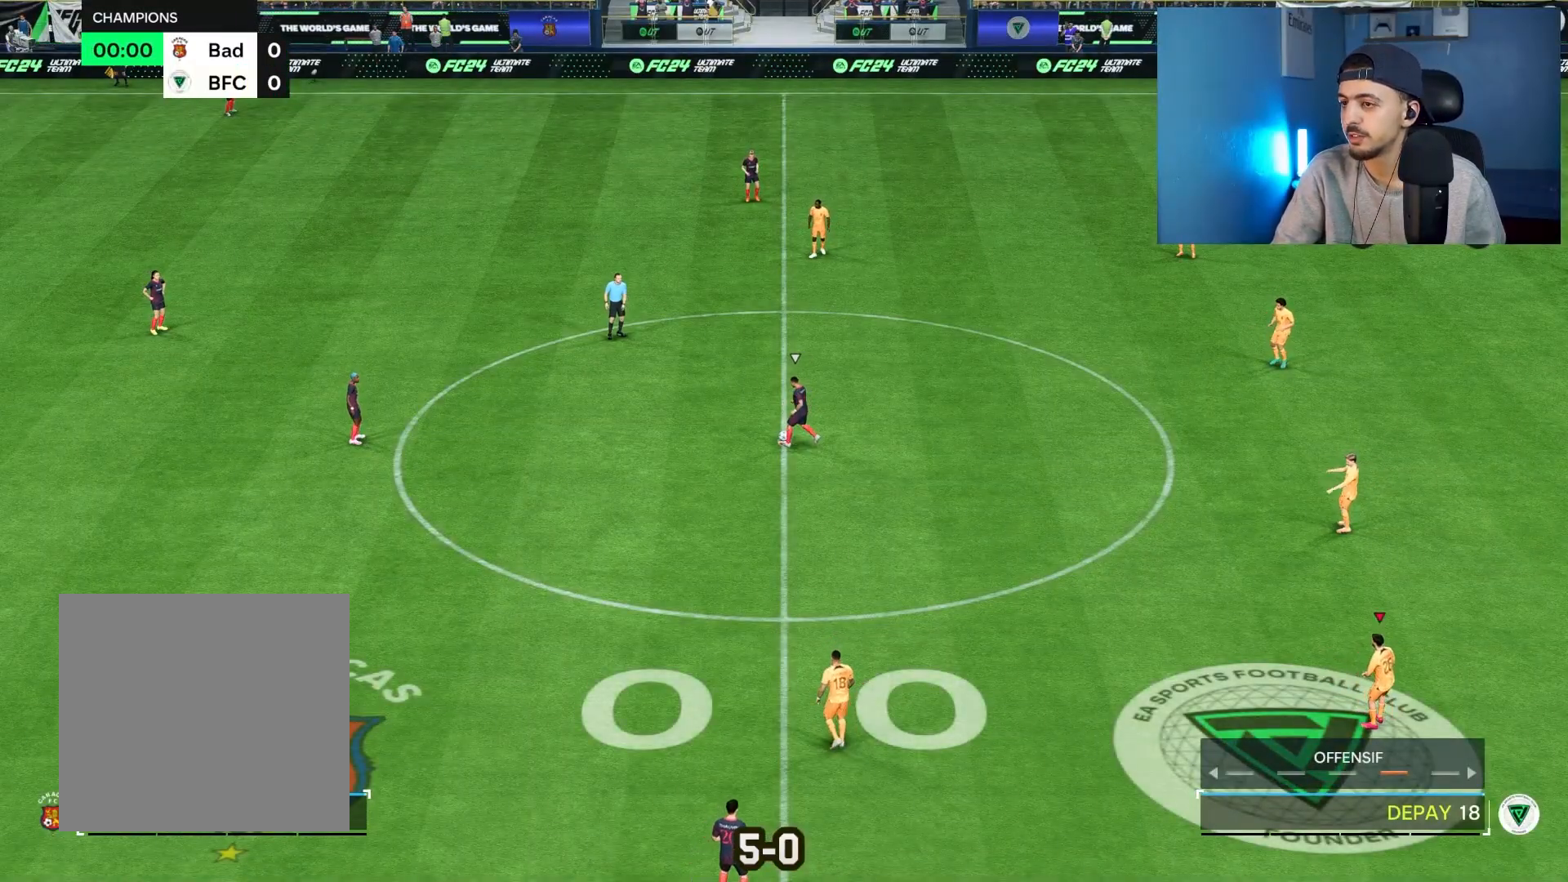
{"buttons": ["R1", "R2"], "left_stick": "up-left", "right_stick": "center", "events": [[50, "right_stick", "center"], [200, "DPAD_LEFT", "down"], [200, "left_stick", "center"], [233, "DPAD_LEFT", "up"], [483, "left_stick", "up-left"]]}
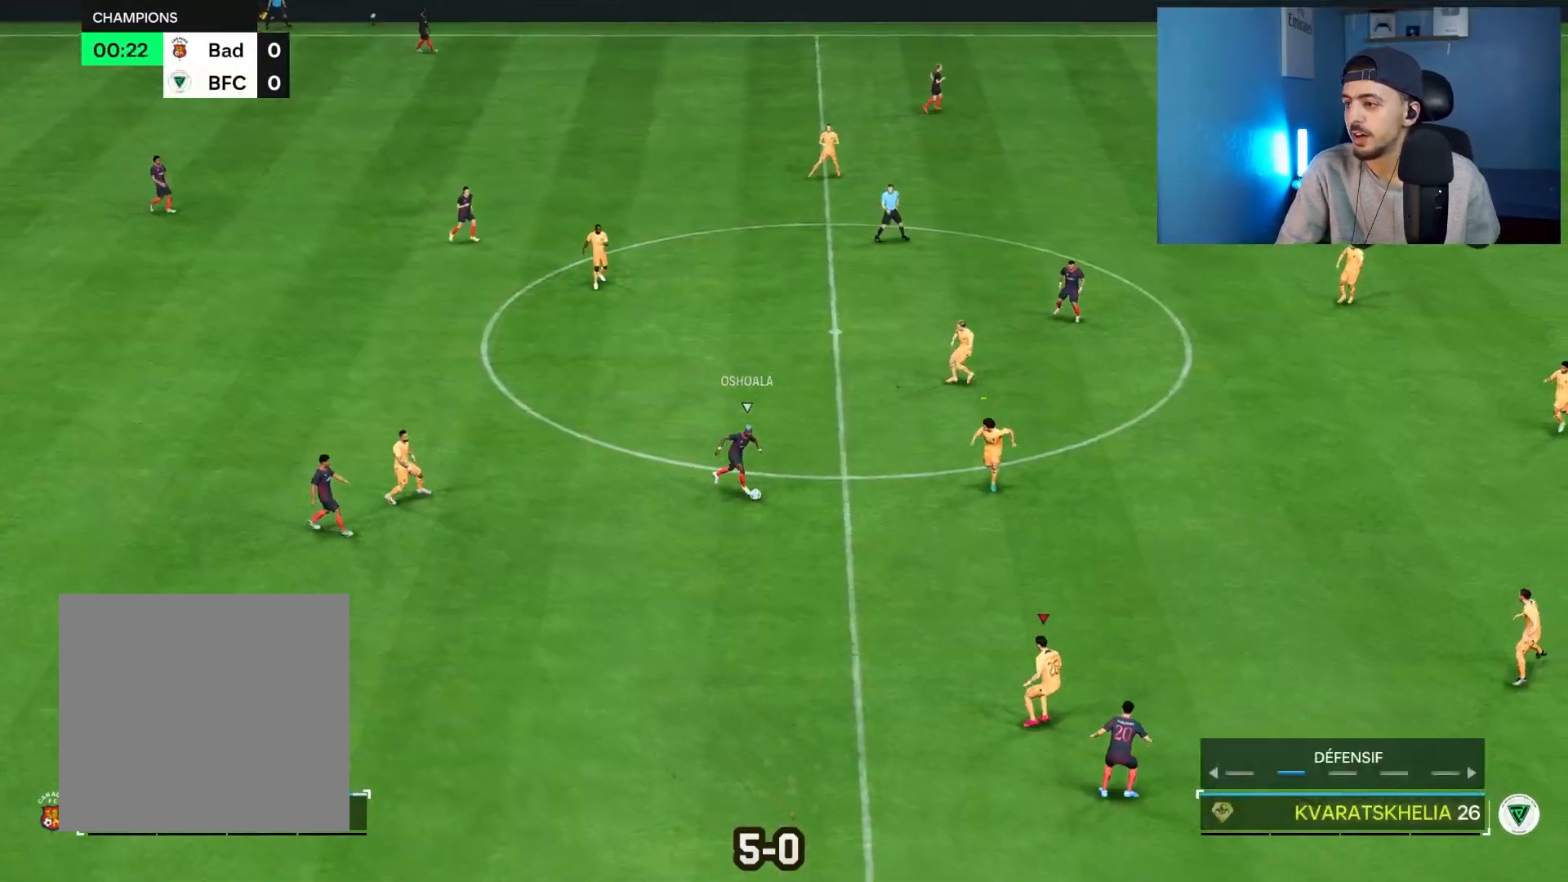
{"buttons": ["R1", "R2"], "left_stick": "up", "right_stick": "center", "events": [[350, "left_stick", "up"]]}
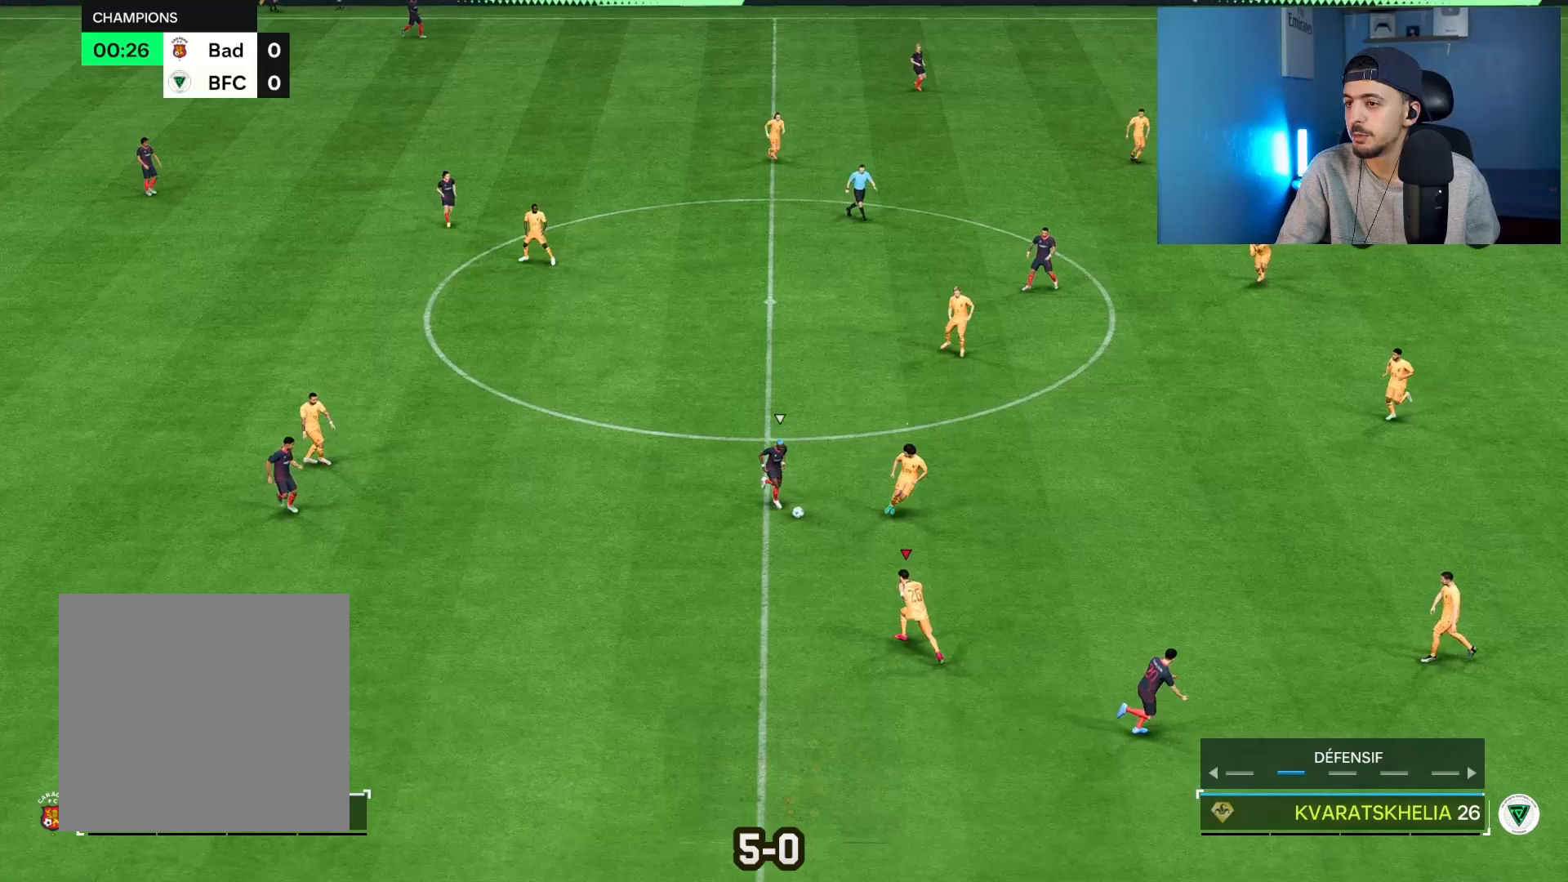
{"buttons": ["L1", "R1", "R2"], "left_stick": "left", "right_stick": "center", "events": [[100, "SQUARE", "down"], [200, "SQUARE", "up"], [383, "left_stick", "up-left"], [450, "L1", "down"], [483, "left_stick", "left"]]}
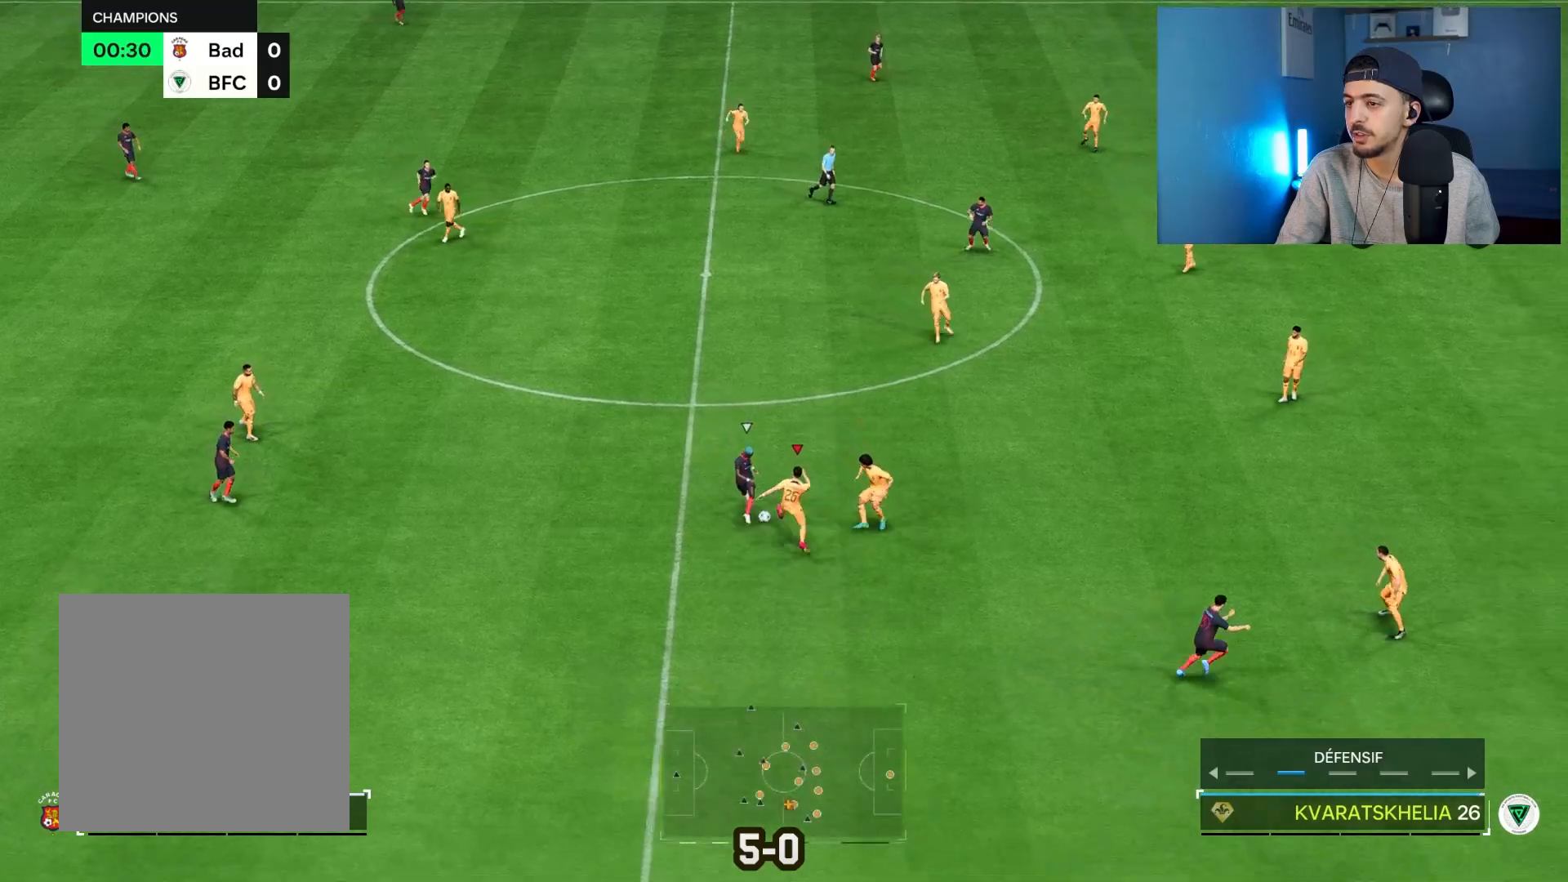
{"buttons": [], "left_stick": "down-left", "right_stick": "center", "events": [[17, "R1", "up"], [50, "L1", "up"], [183, "R2", "up"], [400, "left_stick", "down-left"]]}
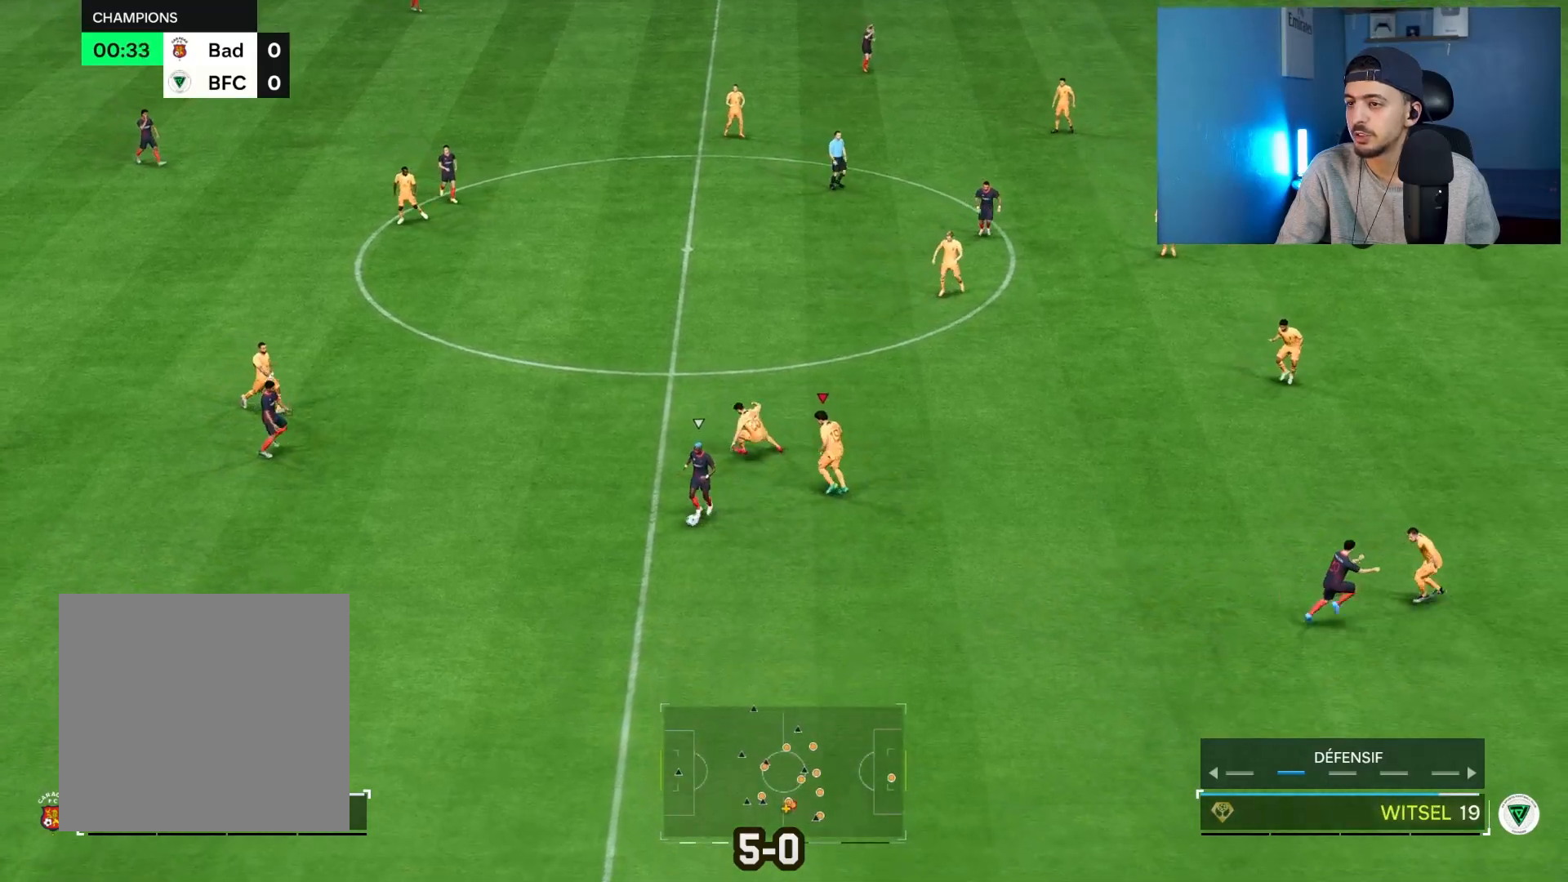
{"buttons": ["R1", "R2"], "left_stick": "down", "right_stick": "center", "events": [[33, "left_stick", "down"], [383, "R1", "down"], [400, "R2", "down"]]}
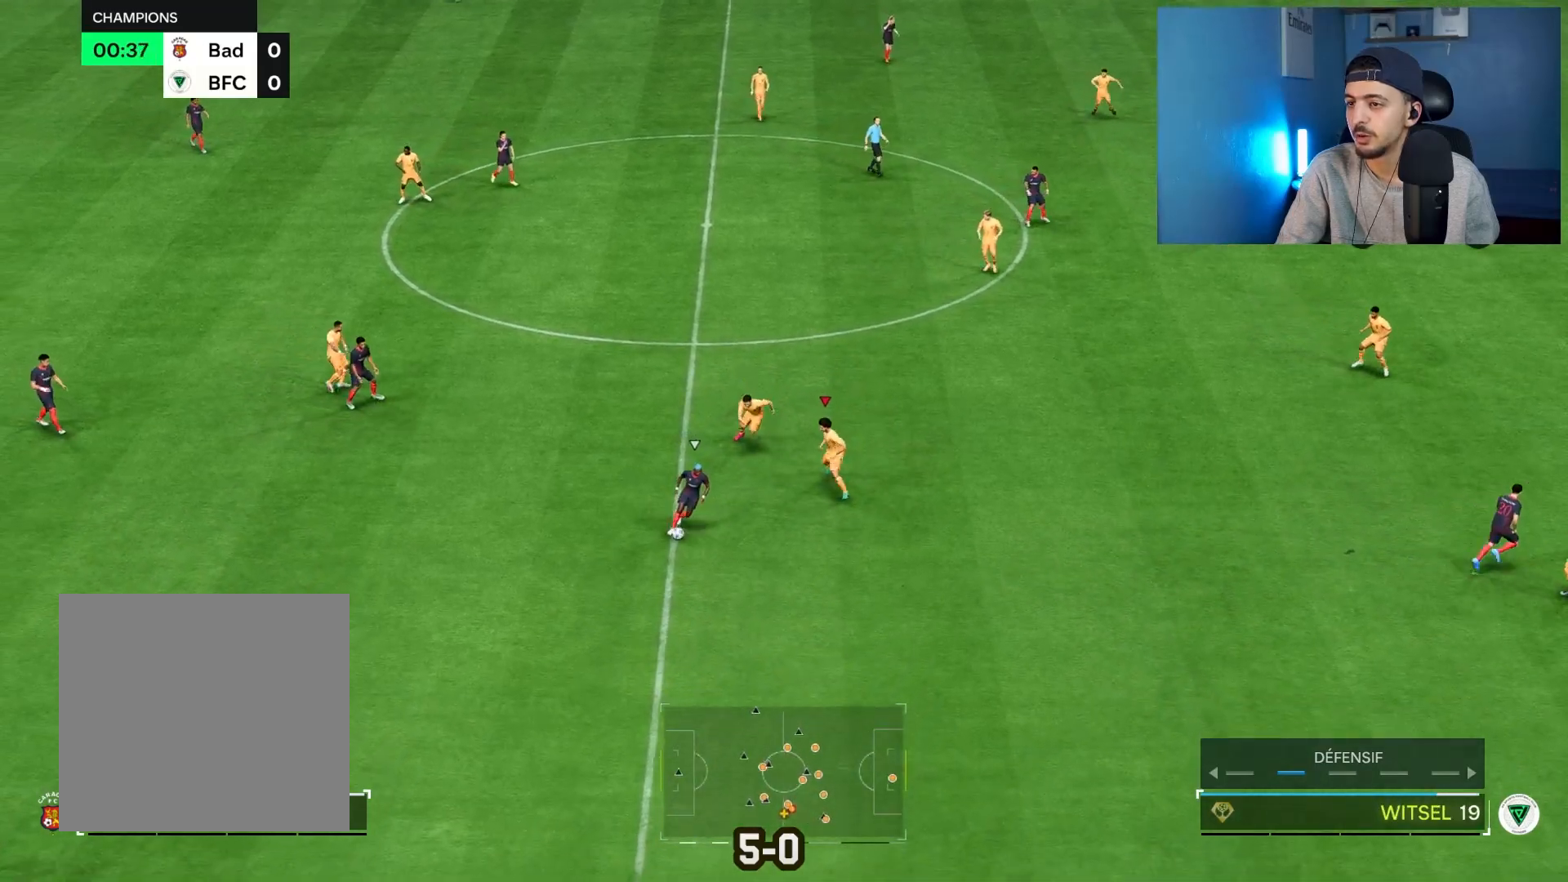
{"buttons": ["R1", "R2"], "left_stick": "down", "right_stick": "center", "events": []}
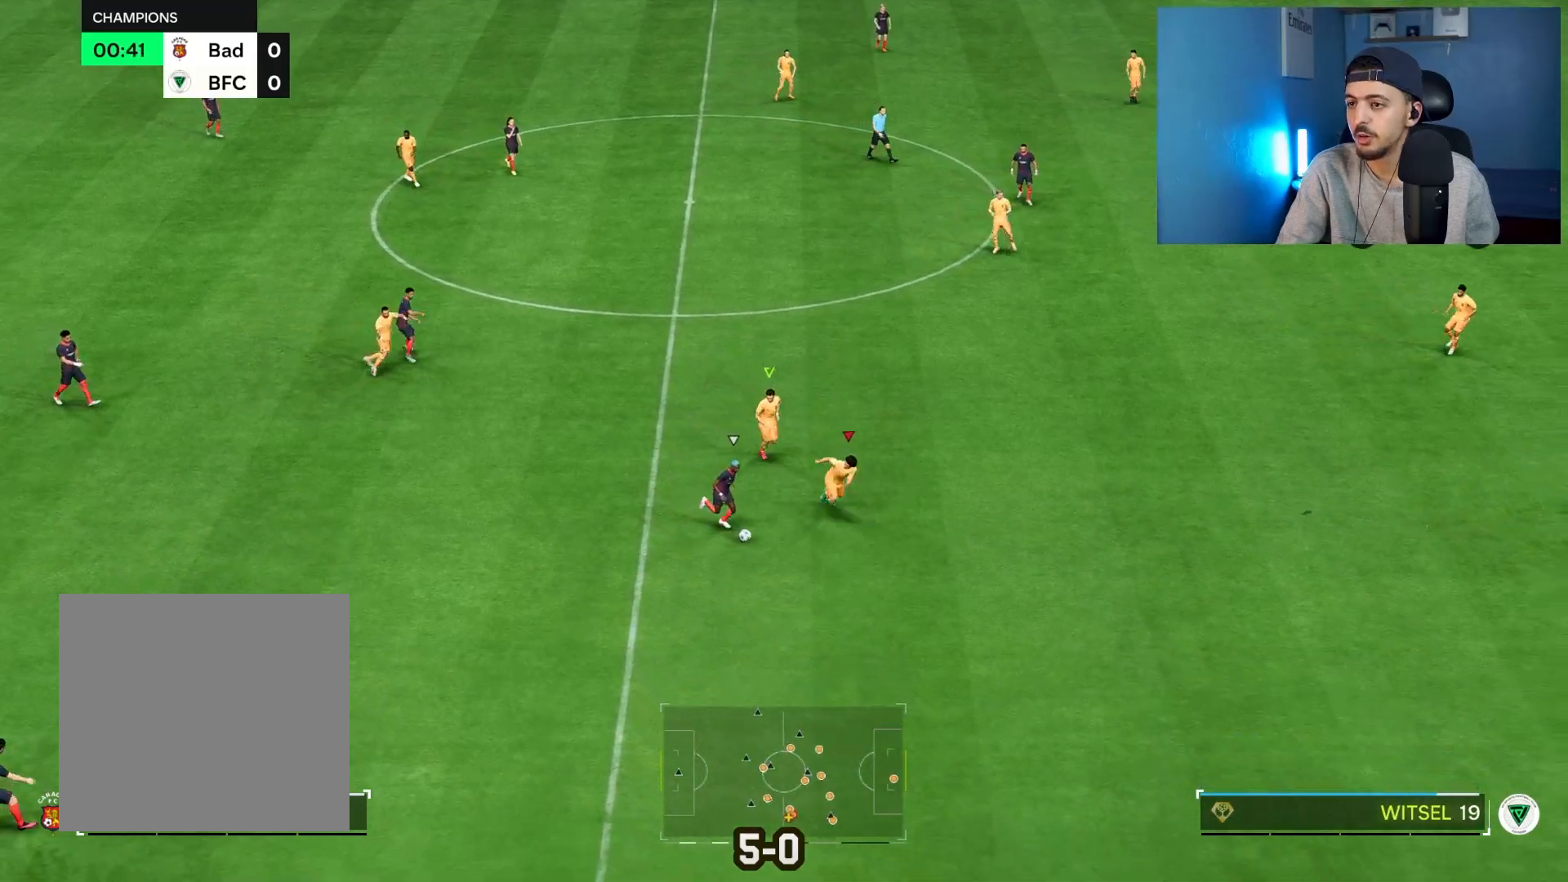
{"buttons": ["R1", "R2"], "left_stick": "down-left", "right_stick": "center", "events": [[67, "CROSS", "down"], [167, "CROSS", "up"], [267, "left_stick", "down-left"]]}